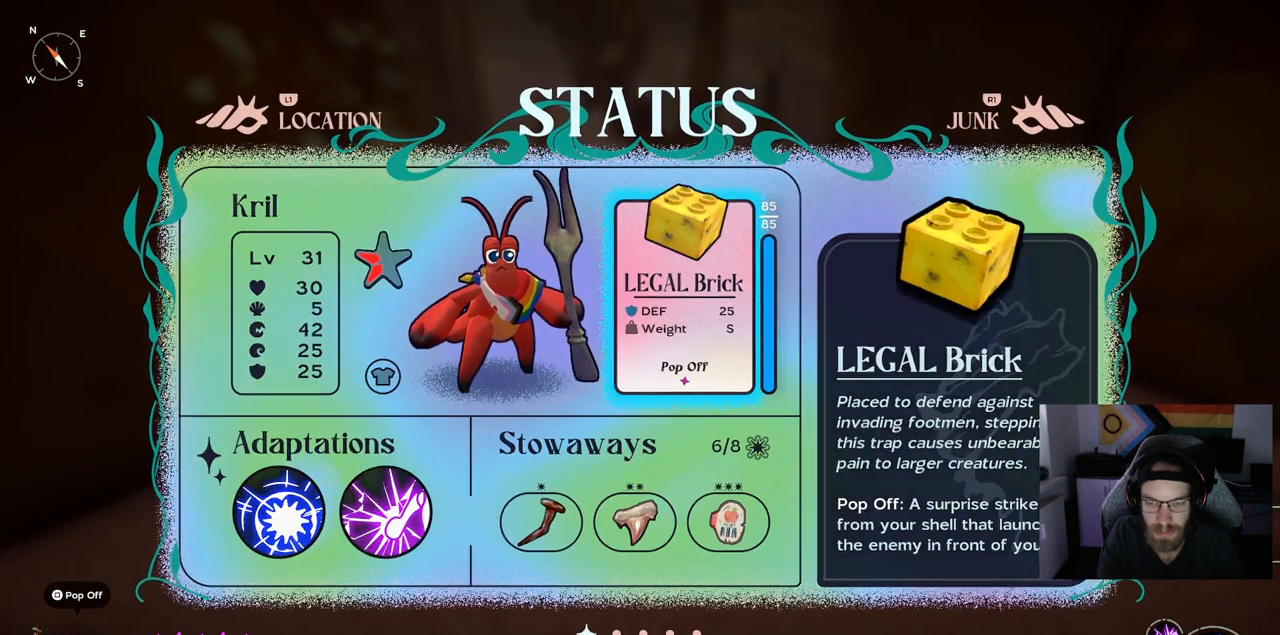
Gameplay with a controller (PlayStation layout); each line is a JSON object with the inputs held at the frame after it (dt_ms = milliseconds from this image to that frame). "events" lists button and stick changes between this image and that frame as [ms after this image, input, new state], when the widget could be followed in between. Not read: CIRCLE L1 R1 right_stick.
{"dt_ms": 500, "buttons": [], "left_stick": "up-left", "events": [[433, "left_stick", "up-left"]]}
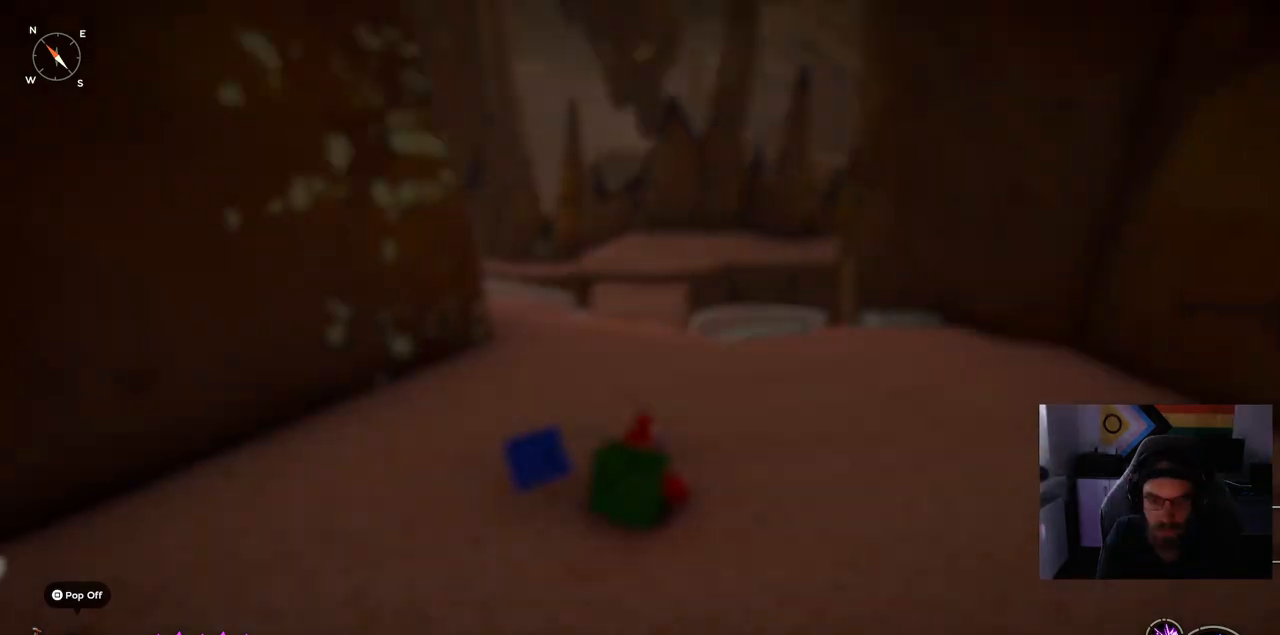
{"dt_ms": 500, "buttons": [], "left_stick": "up", "events": [[500, "left_stick", "up"]]}
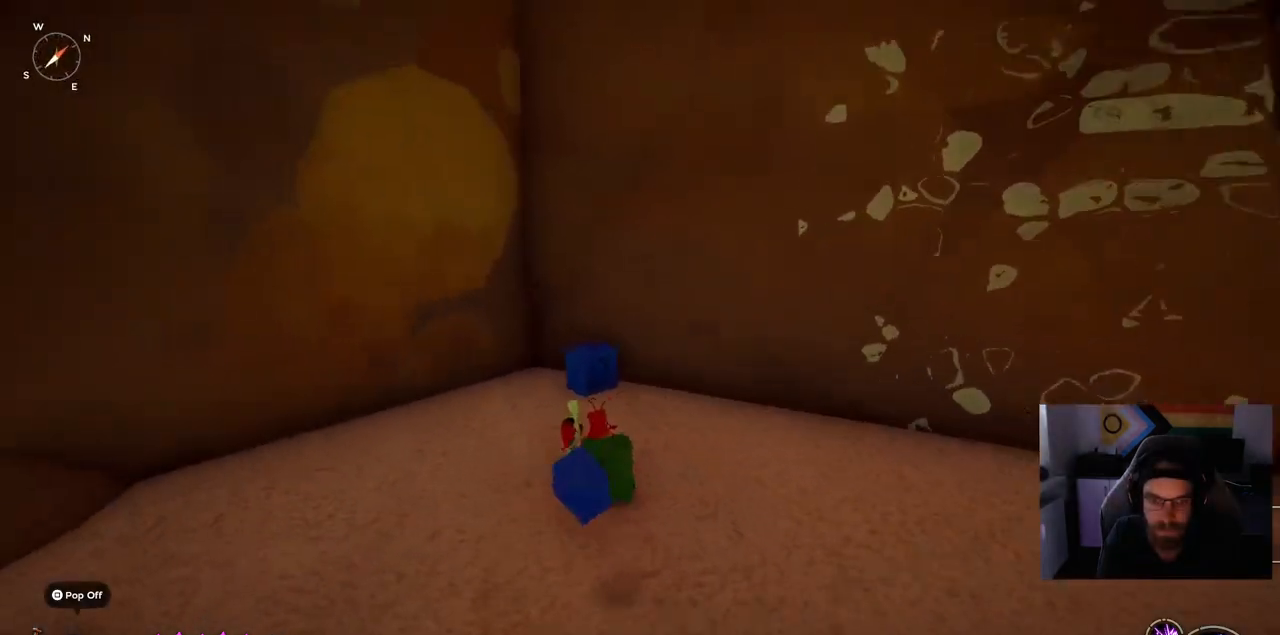
{"dt_ms": 500, "buttons": [], "left_stick": "right", "events": [[150, "left_stick", "up-right"], [300, "left_stick", "right"]]}
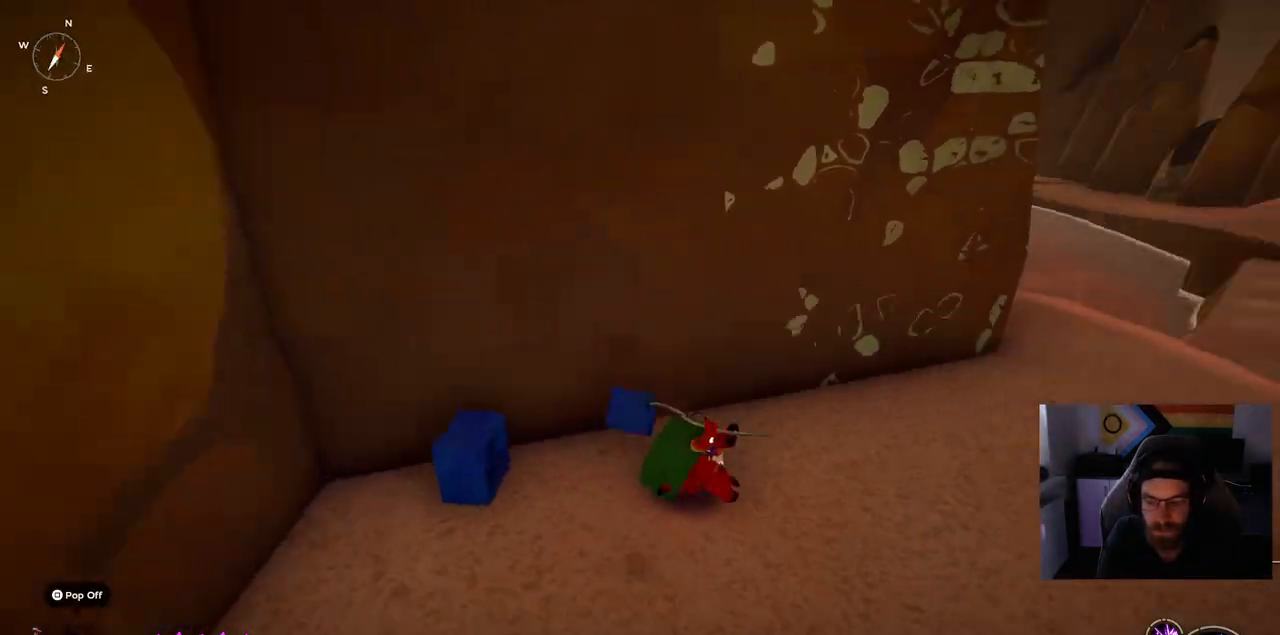
{"dt_ms": 500, "buttons": [], "left_stick": "up-right", "events": [[300, "left_stick", "up-right"]]}
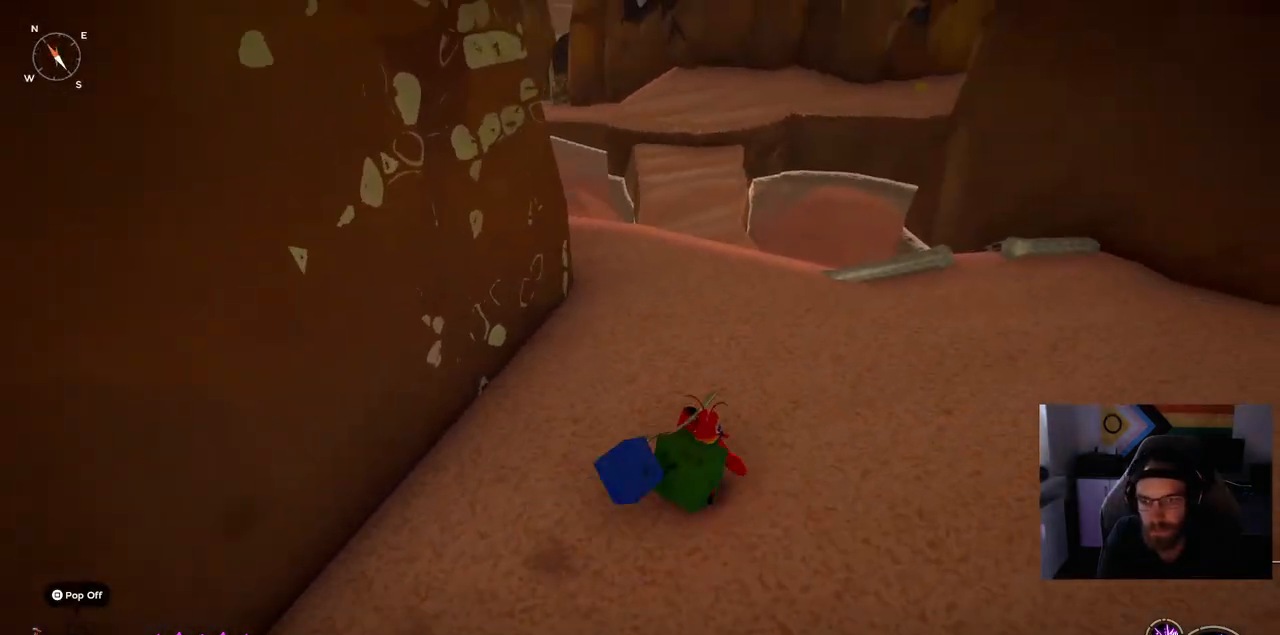
{"dt_ms": 500, "buttons": [], "left_stick": "up", "events": [[433, "left_stick", "up"]]}
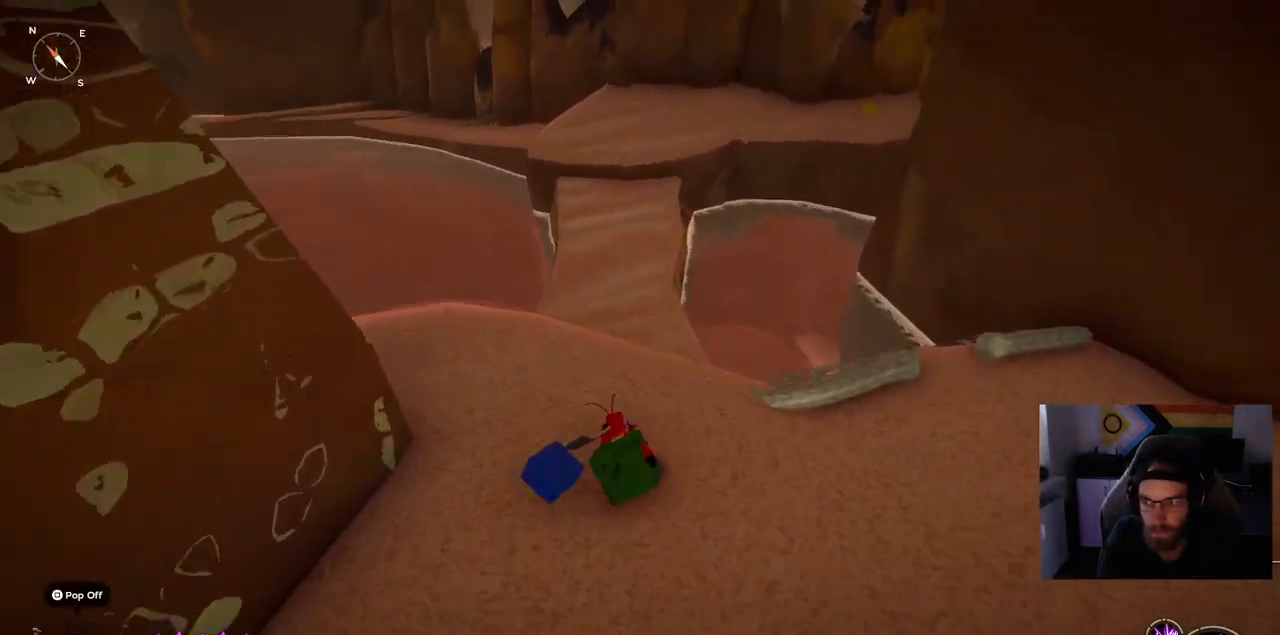
{"dt_ms": 500, "buttons": [], "left_stick": "up", "events": []}
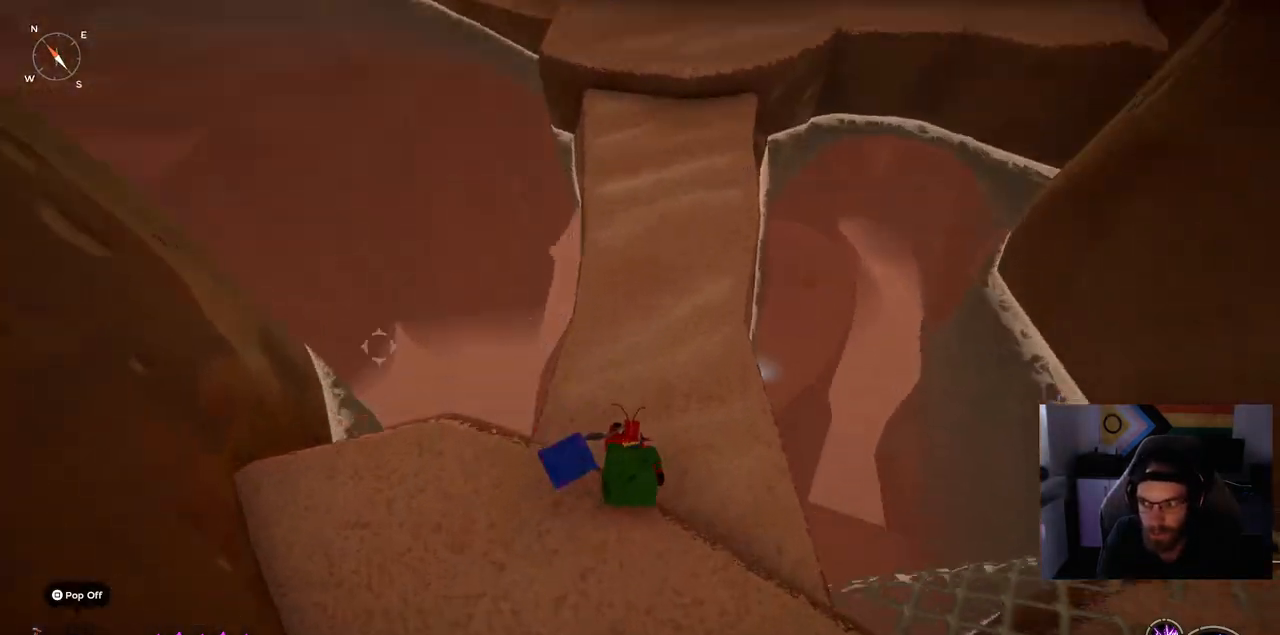
{"dt_ms": 500, "buttons": [], "left_stick": "up", "events": []}
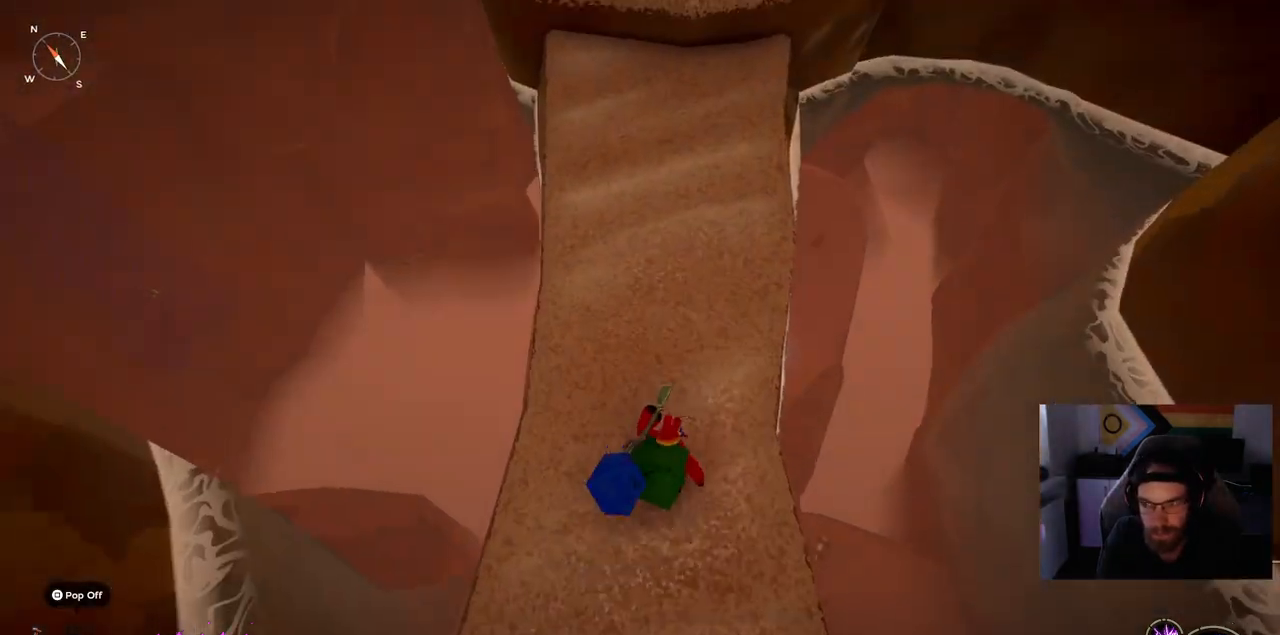
{"dt_ms": 500, "buttons": [], "left_stick": "up", "events": []}
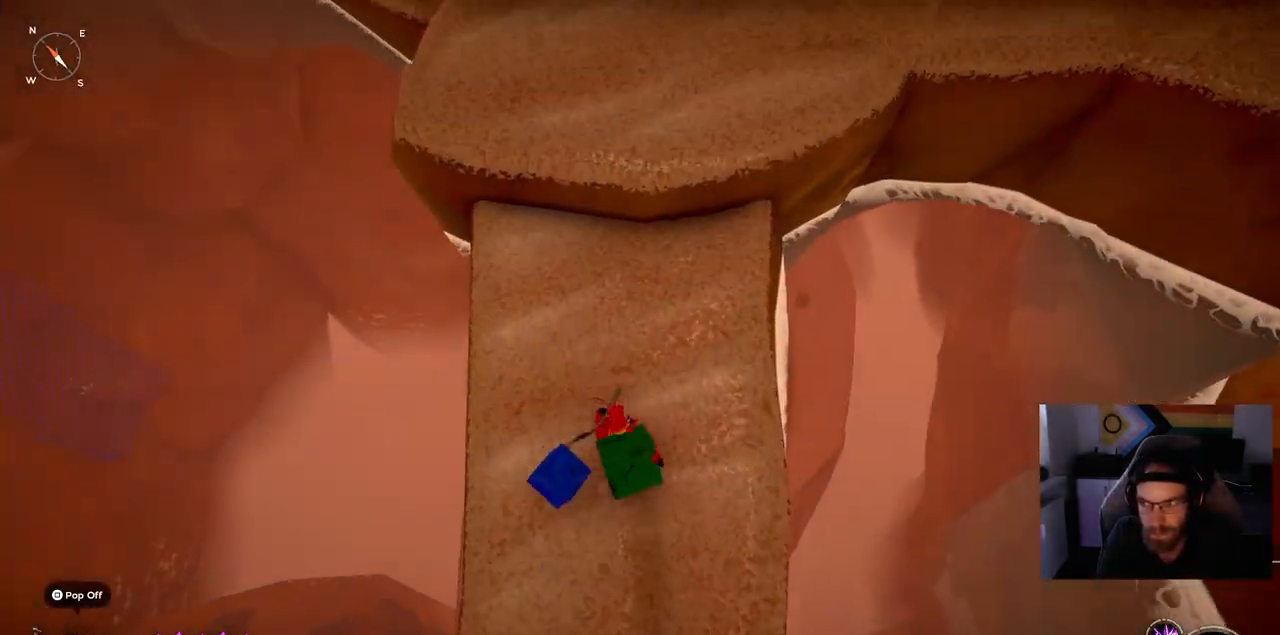
{"dt_ms": 500, "buttons": [], "left_stick": "up", "events": [[50, "CROSS", "down"], [183, "CROSS", "up"]]}
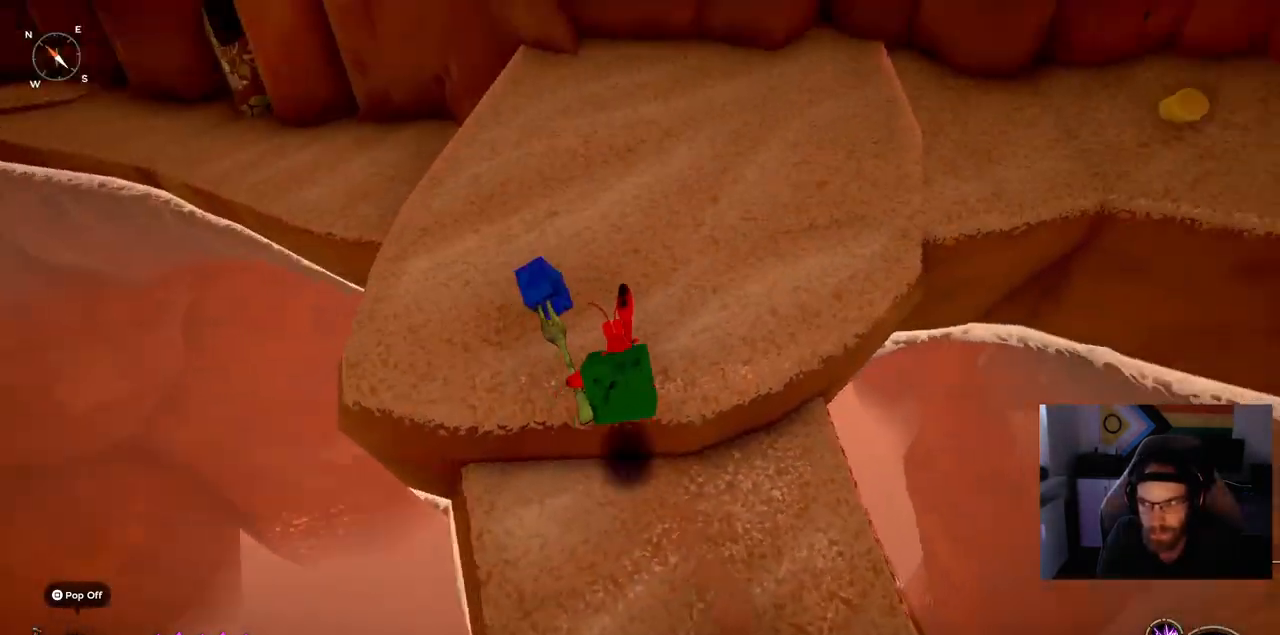
{"dt_ms": 500, "buttons": [], "left_stick": "up-left", "events": [[450, "left_stick", "up-left"]]}
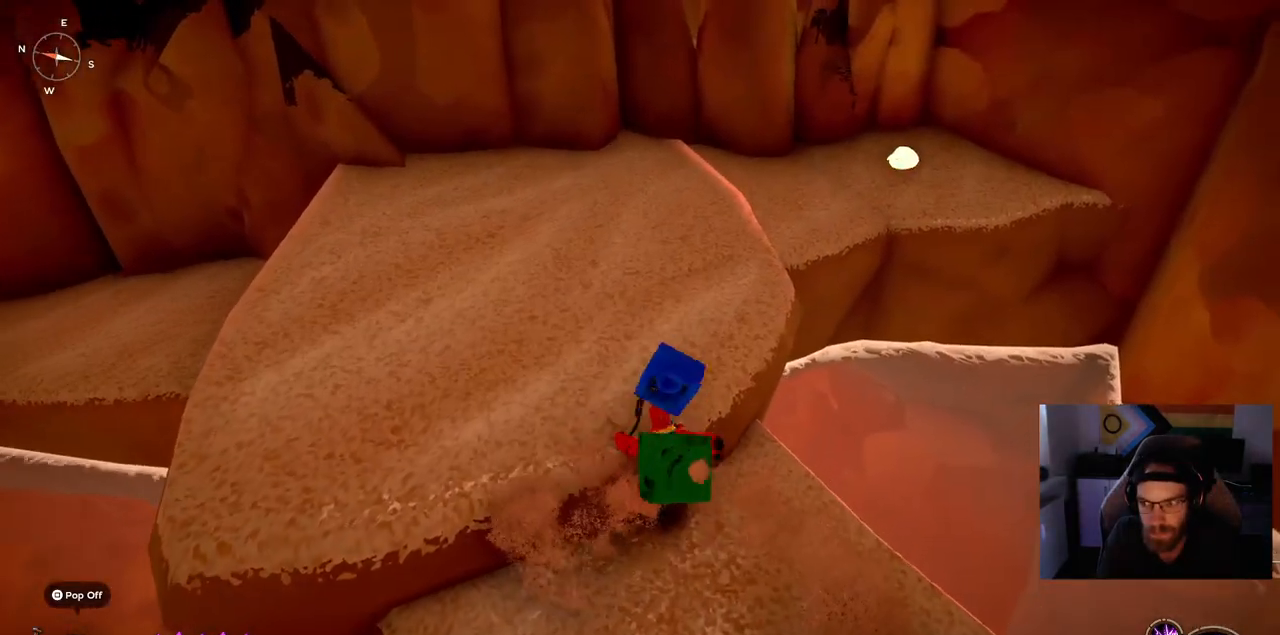
{"dt_ms": 500, "buttons": [], "left_stick": "up", "events": [[83, "CROSS", "down"], [283, "CROSS", "up"], [500, "left_stick", "up"]]}
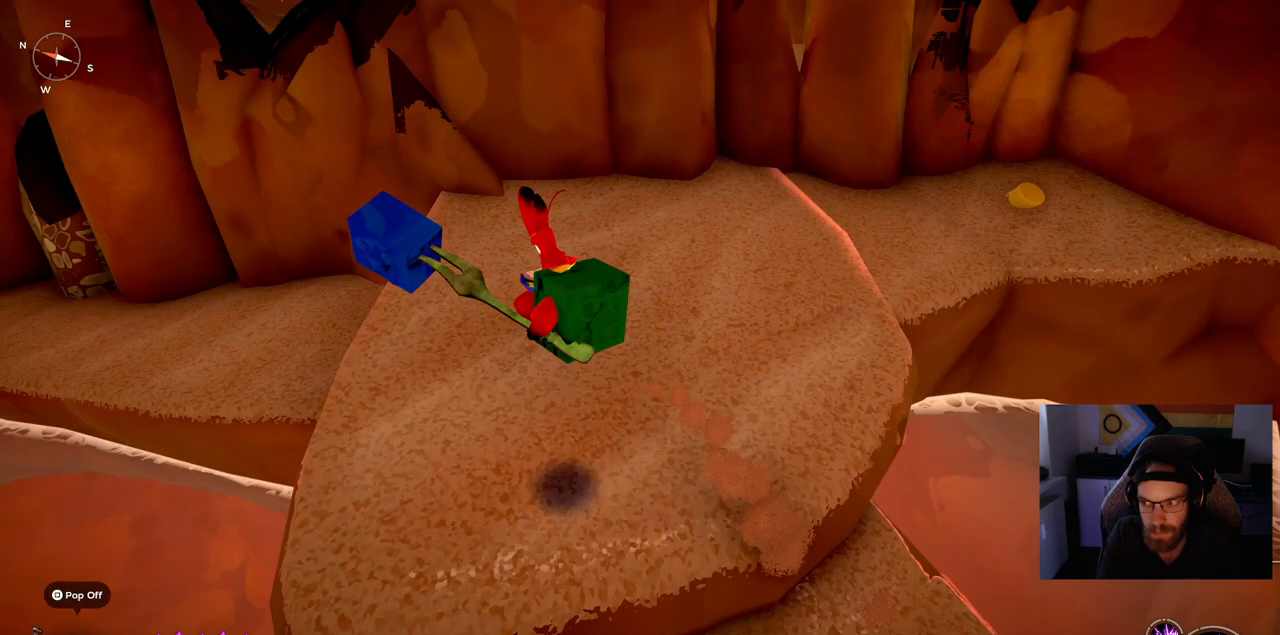
{"dt_ms": 1000, "buttons": [], "left_stick": "up"}
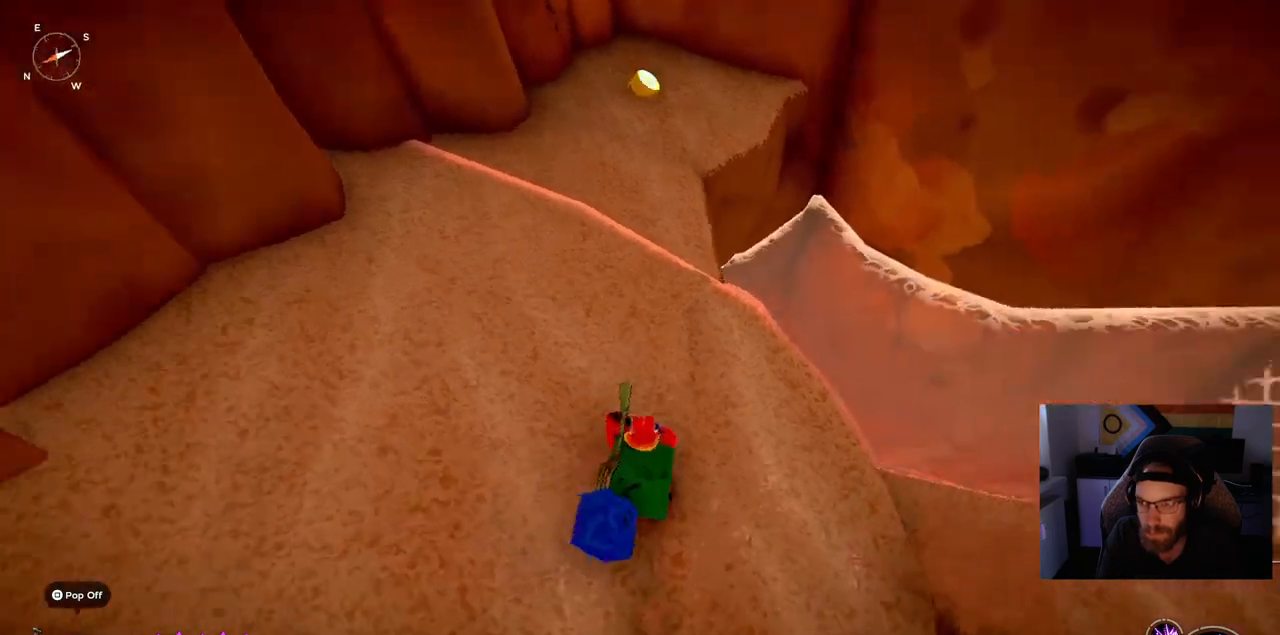
{"dt_ms": 500, "buttons": [], "left_stick": "up-left", "events": [[283, "left_stick", "up-left"]]}
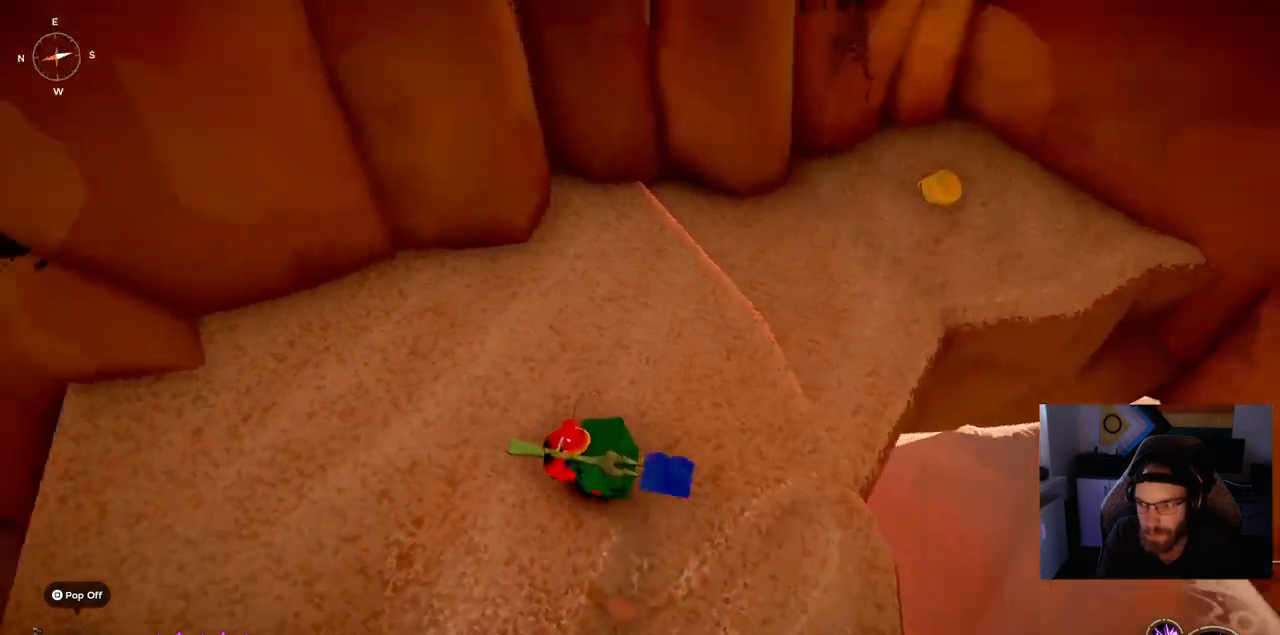
{"dt_ms": 500, "buttons": [], "left_stick": "up-left", "events": []}
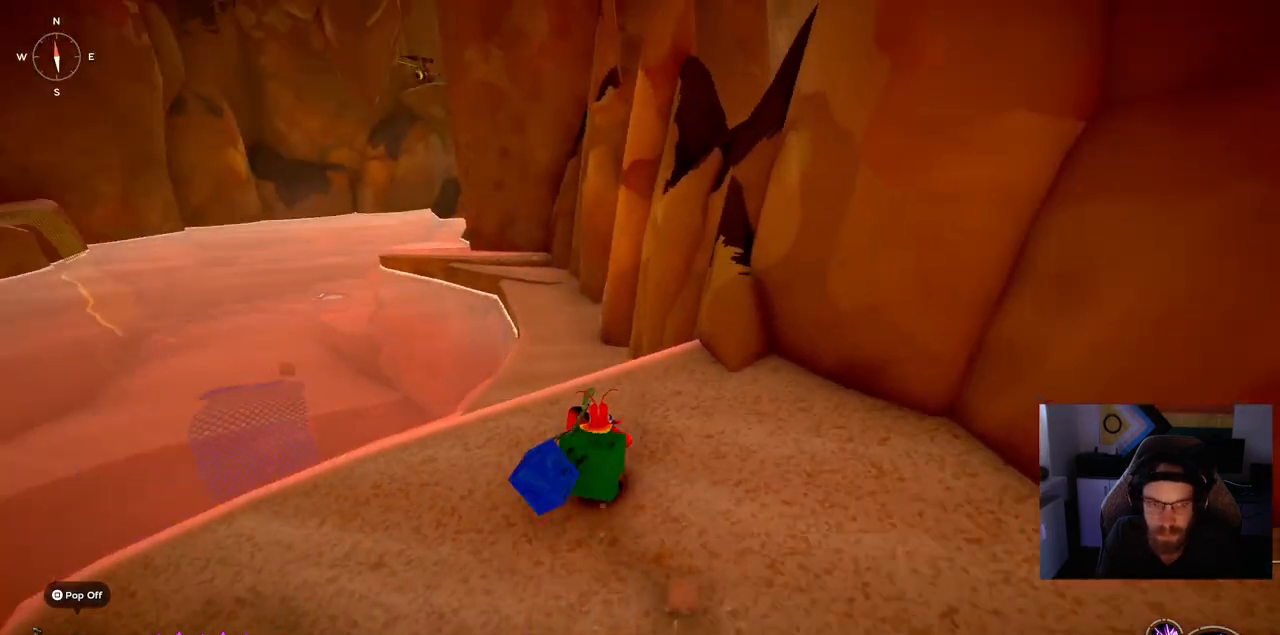
{"dt_ms": 500, "buttons": [], "left_stick": "up-right", "events": [[450, "left_stick", "up-right"]]}
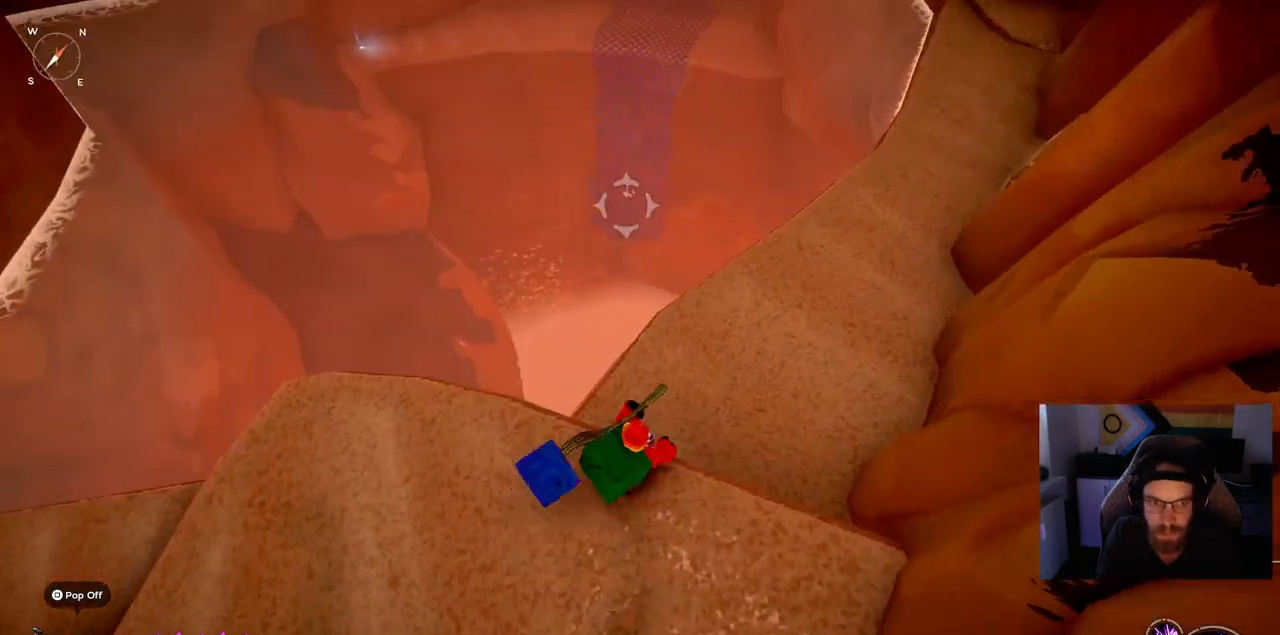
{"dt_ms": 500, "buttons": [], "left_stick": "up-right", "events": []}
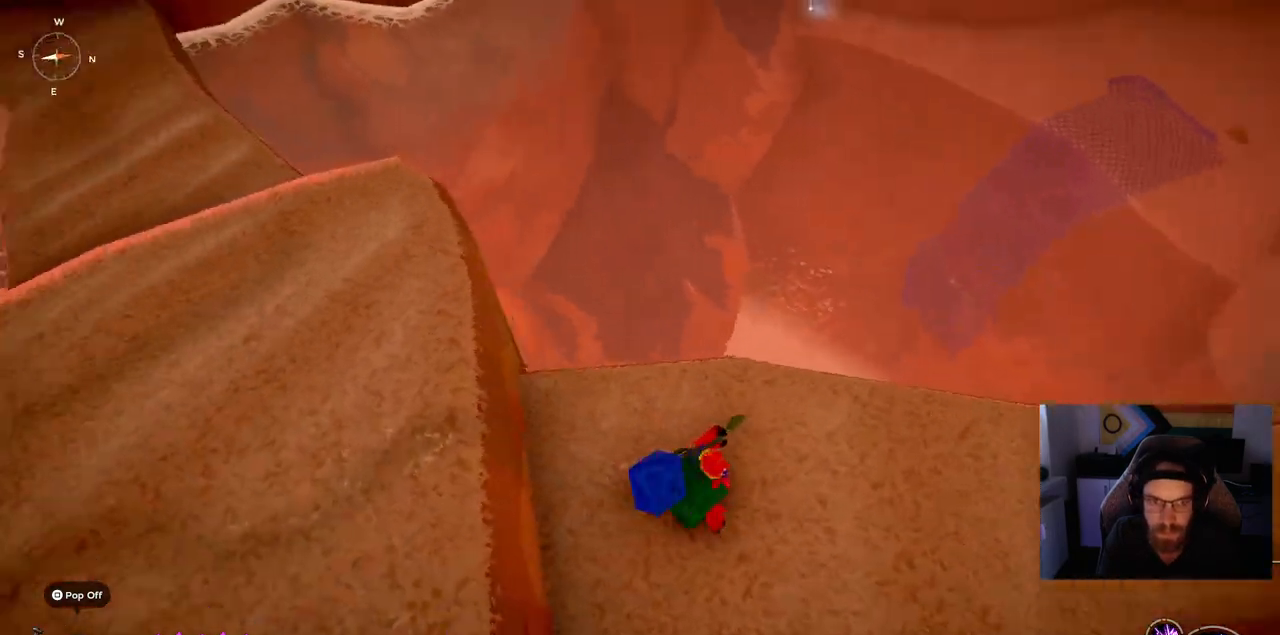
{"dt_ms": 500, "buttons": [], "left_stick": "up-right", "events": []}
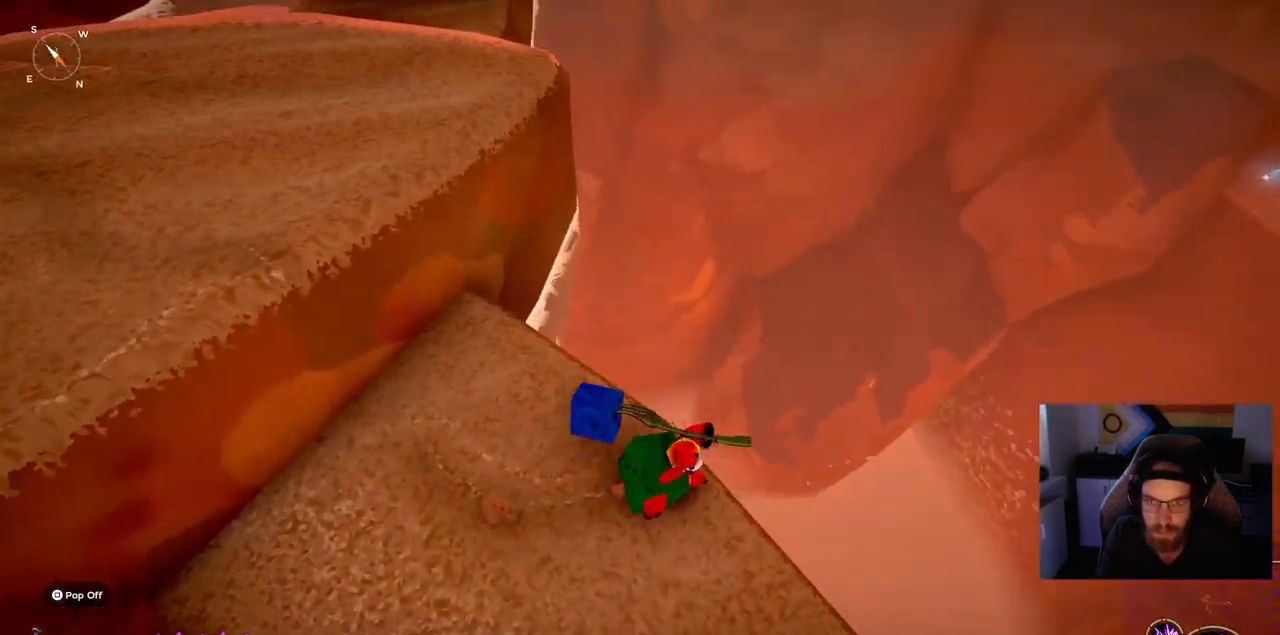
{"dt_ms": 500, "buttons": [], "left_stick": "up-left", "events": [[200, "left_stick", "left"], [333, "left_stick", "up-left"]]}
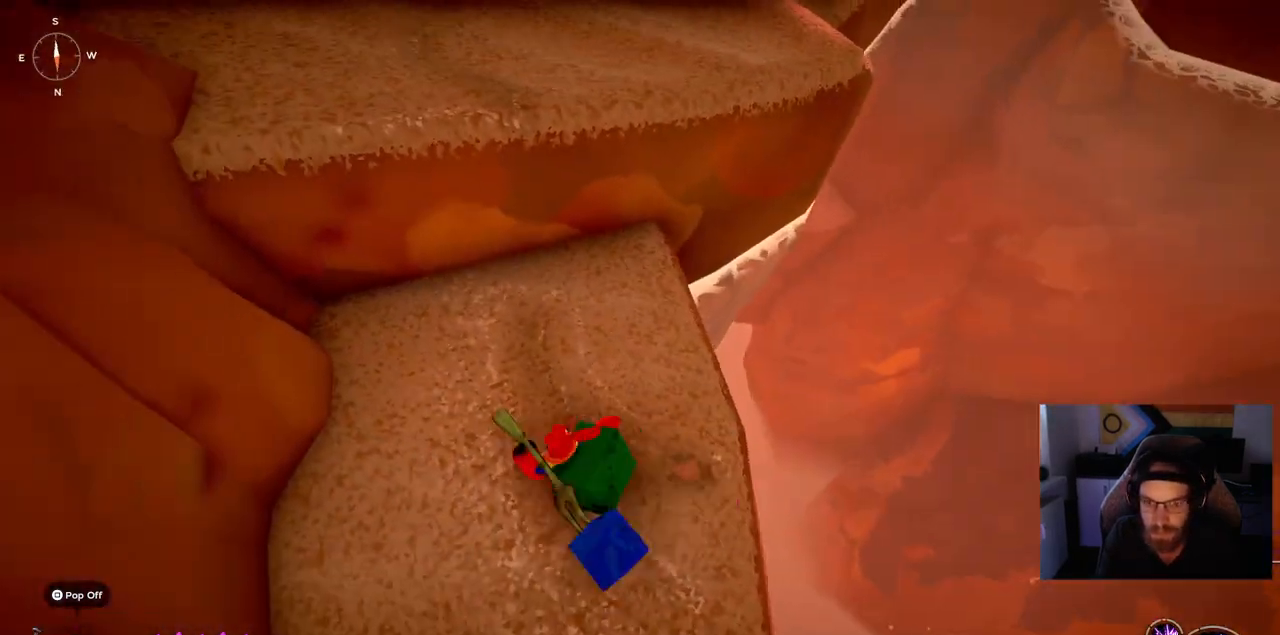
{"dt_ms": 500, "buttons": ["CROSS"], "left_stick": "up-left", "events": [[250, "CROSS", "down"]]}
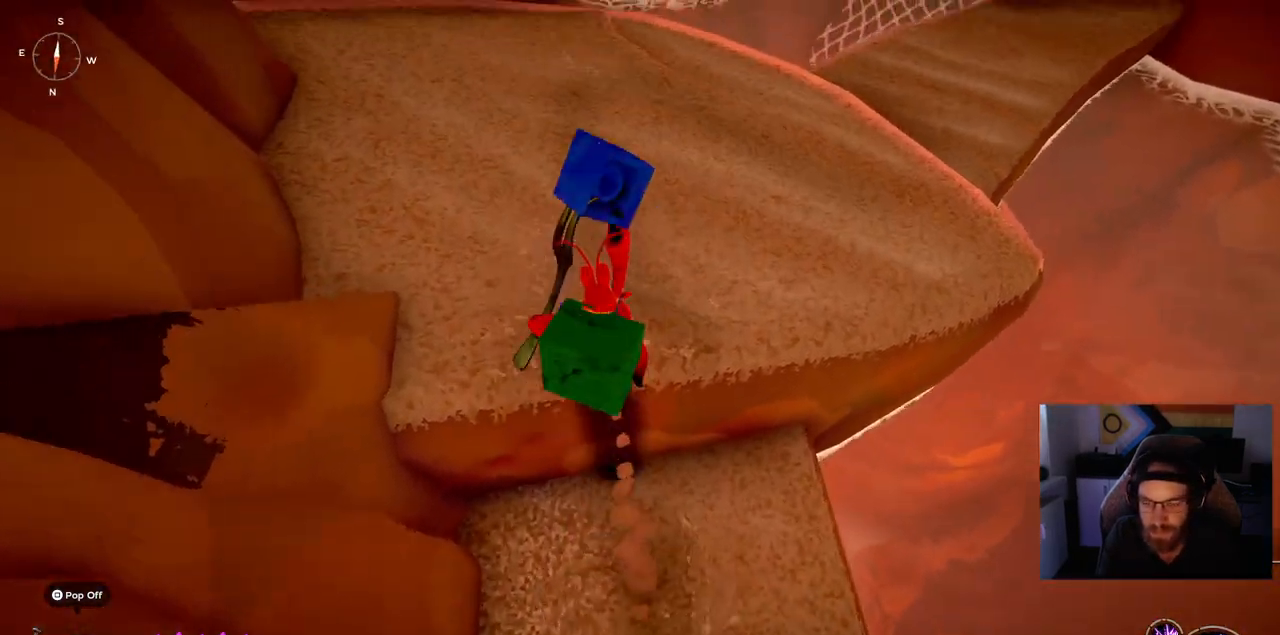
{"dt_ms": 500, "buttons": [], "left_stick": "up", "events": [[67, "CROSS", "up"], [450, "left_stick", "up"]]}
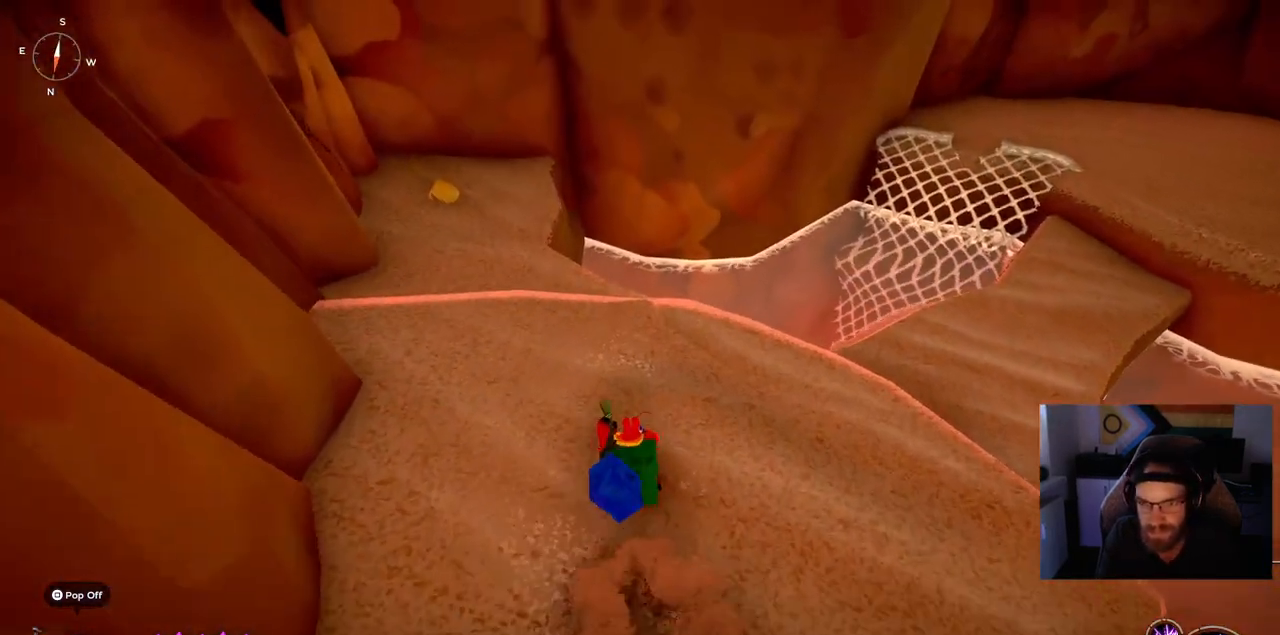
{"dt_ms": 500, "buttons": [], "left_stick": "up", "events": []}
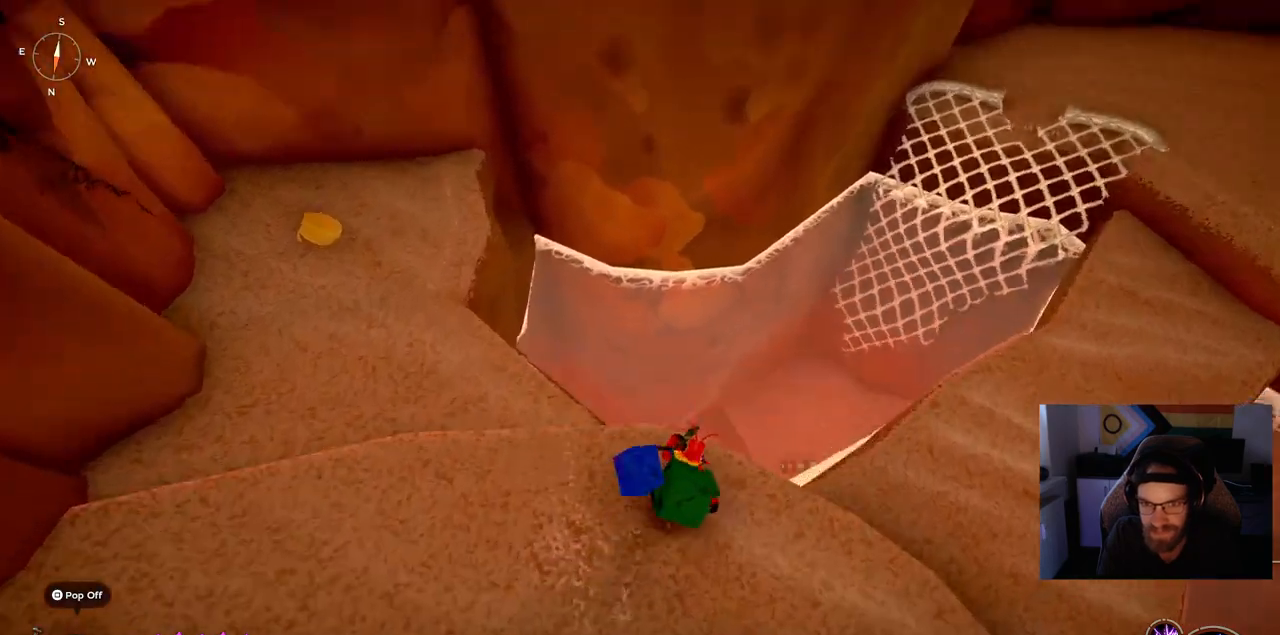
{"dt_ms": 500, "buttons": [], "left_stick": "up", "events": []}
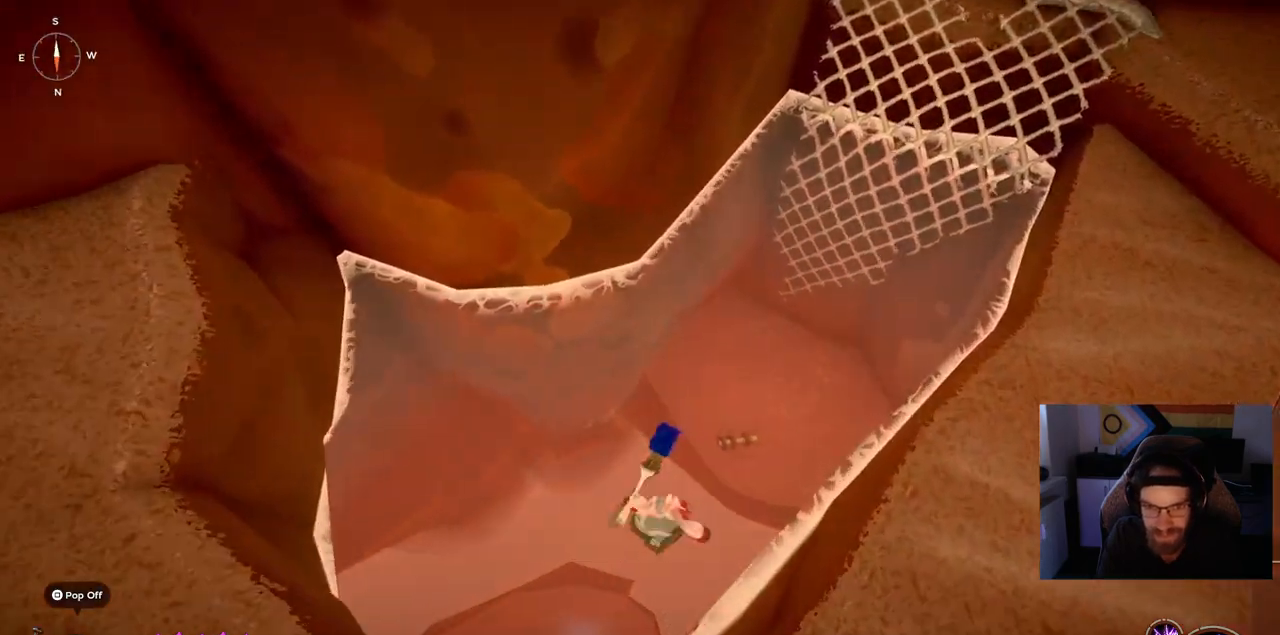
{"dt_ms": 500, "buttons": ["CROSS"], "left_stick": "up", "events": [[67, "CROSS", "down"]]}
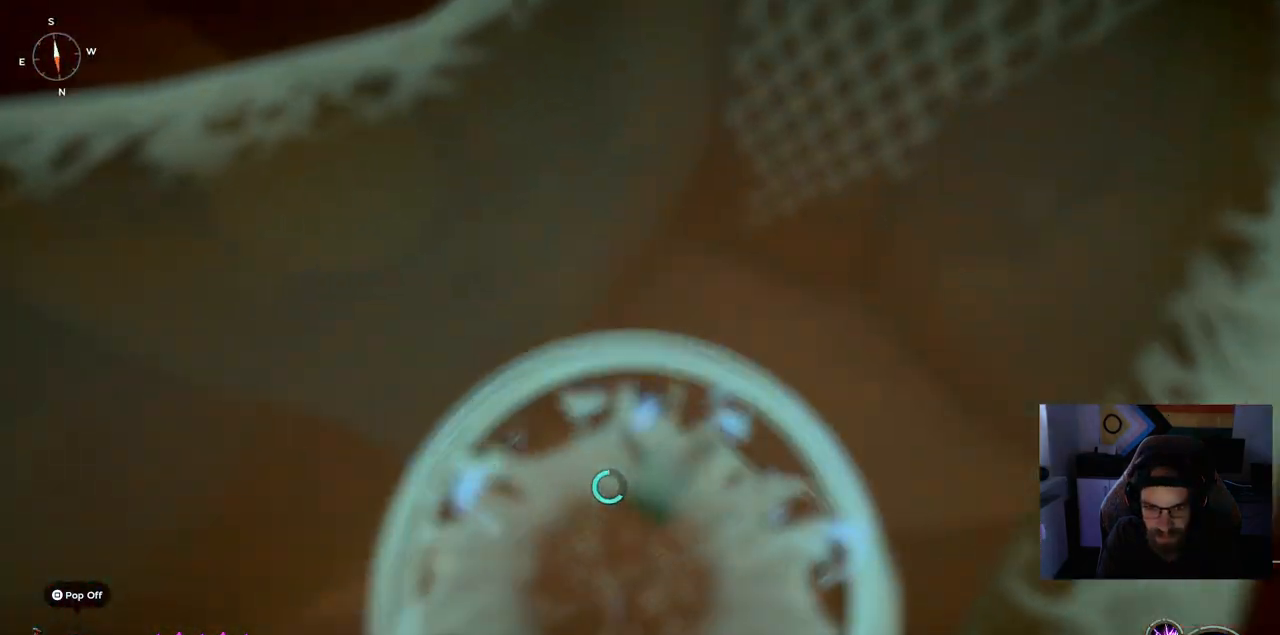
{"dt_ms": 500, "buttons": [], "left_stick": "up", "events": [[333, "CROSS", "up"]]}
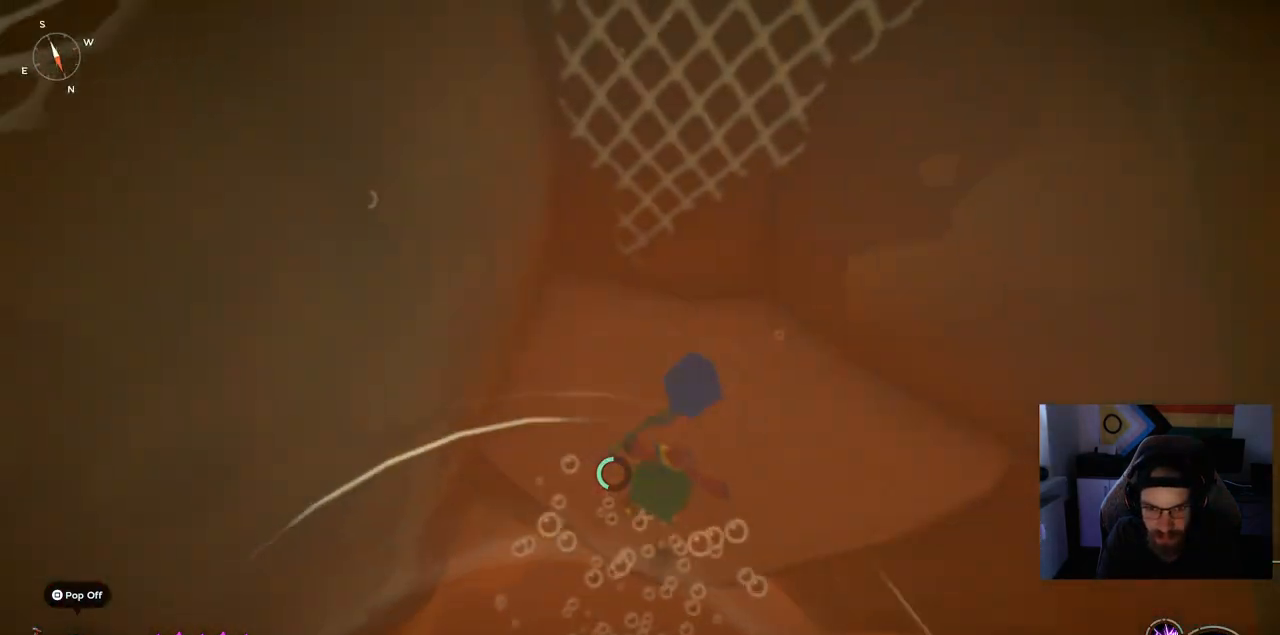
{"dt_ms": 500, "buttons": [], "left_stick": "center", "events": [[433, "left_stick", "center"]]}
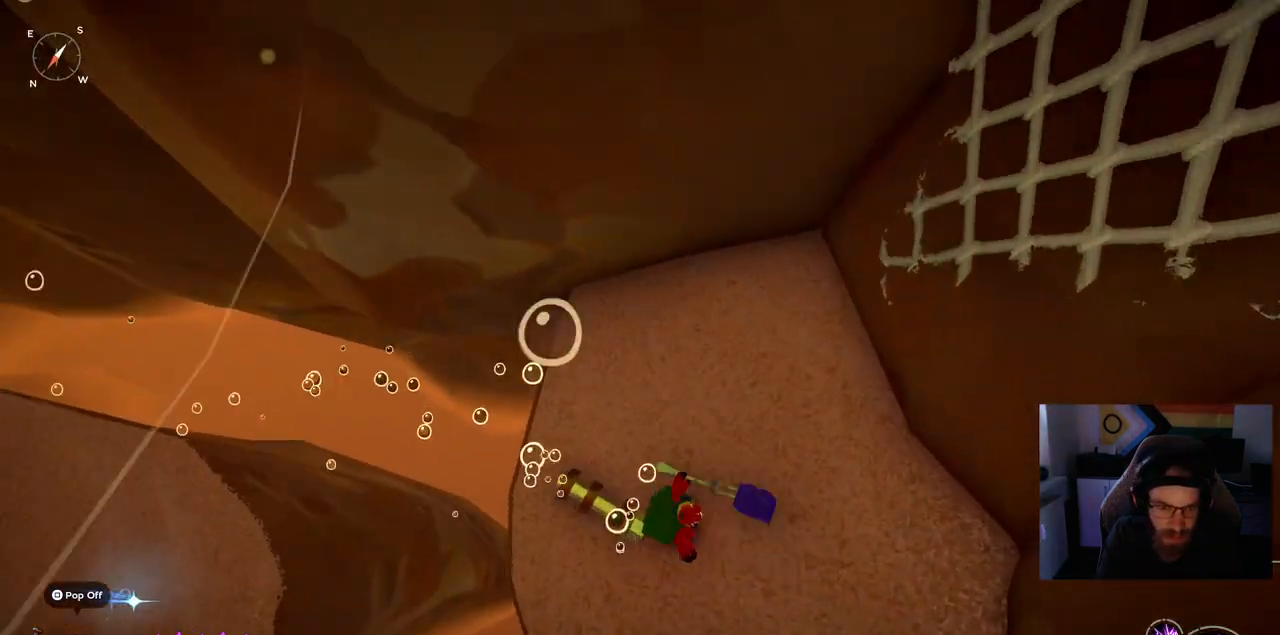
{"dt_ms": 500, "buttons": [], "left_stick": "left", "events": [[367, "left_stick", "left"]]}
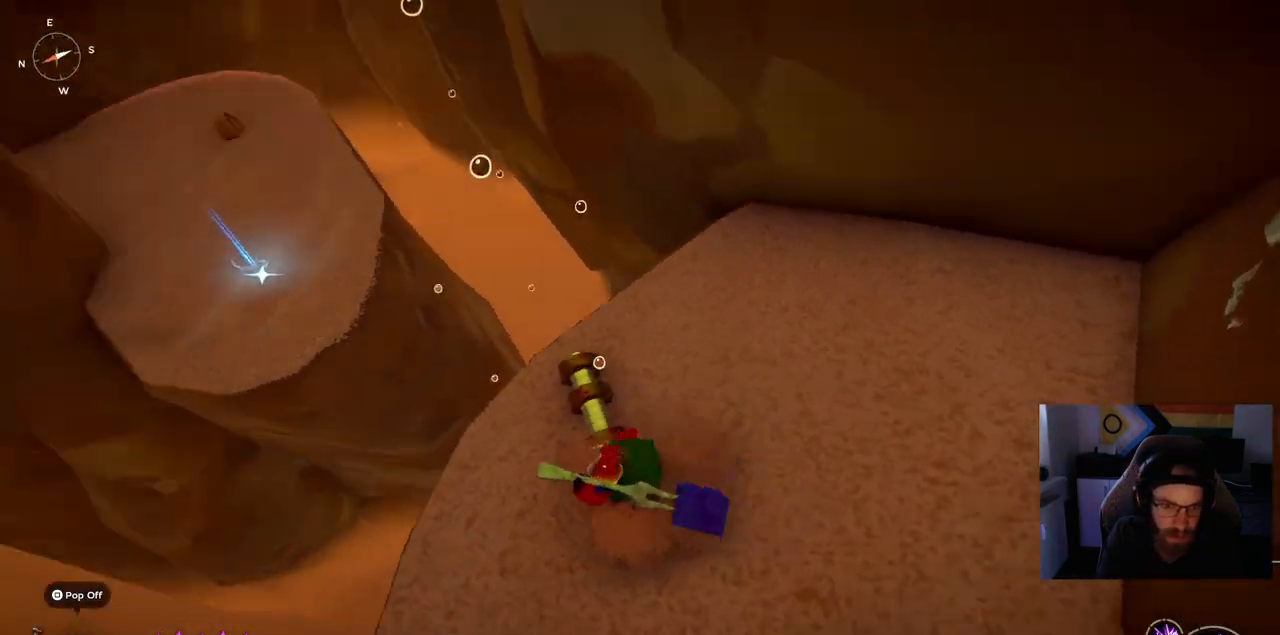
{"dt_ms": 500, "buttons": [], "left_stick": "down", "events": [[33, "left_stick", "center"], [417, "left_stick", "down"]]}
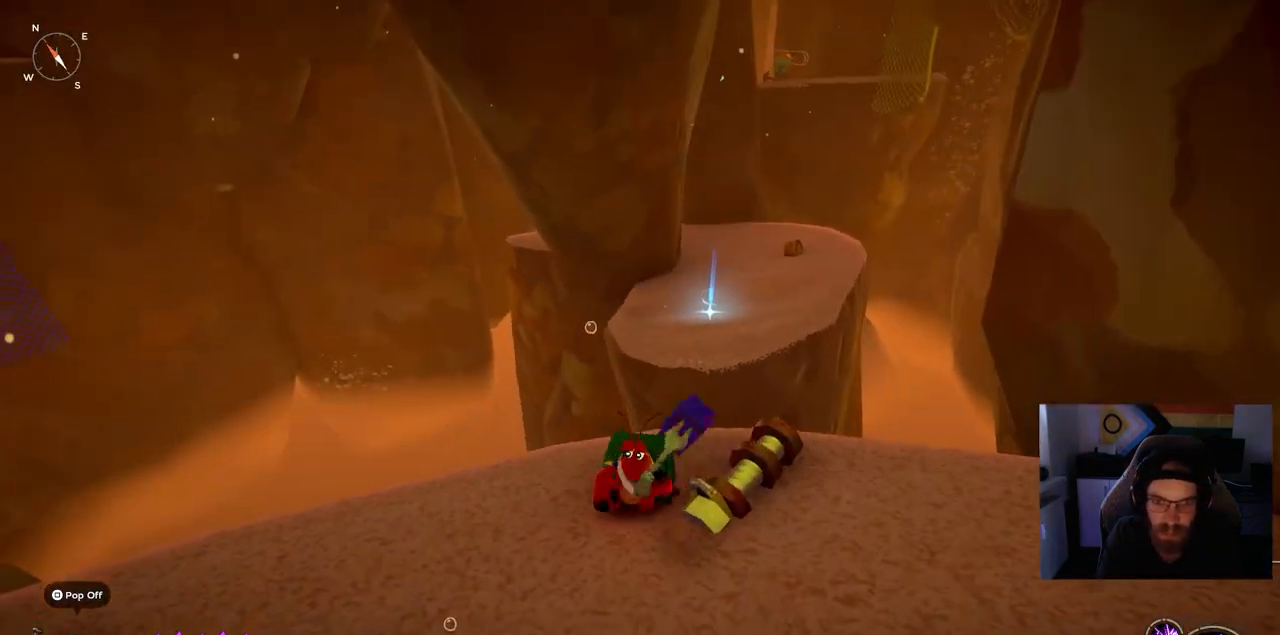
{"dt_ms": 500, "buttons": [], "left_stick": "up-left", "events": [[267, "left_stick", "down-left"], [367, "left_stick", "up-left"]]}
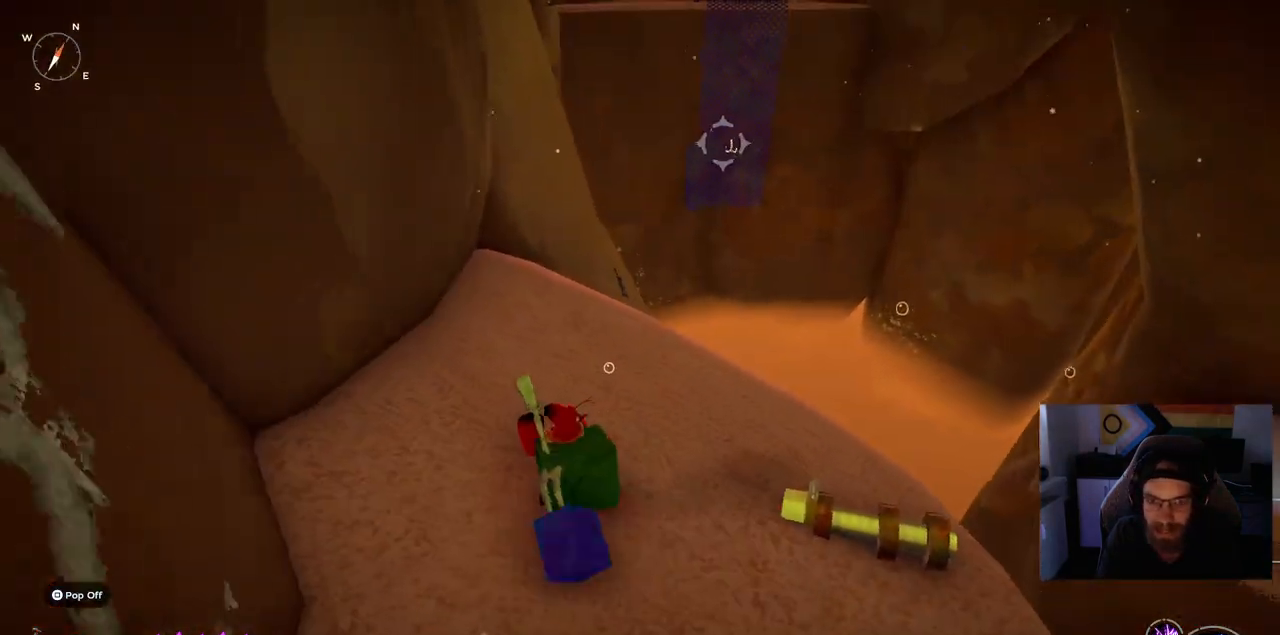
{"dt_ms": 500, "buttons": [], "left_stick": "center", "events": [[367, "left_stick", "center"]]}
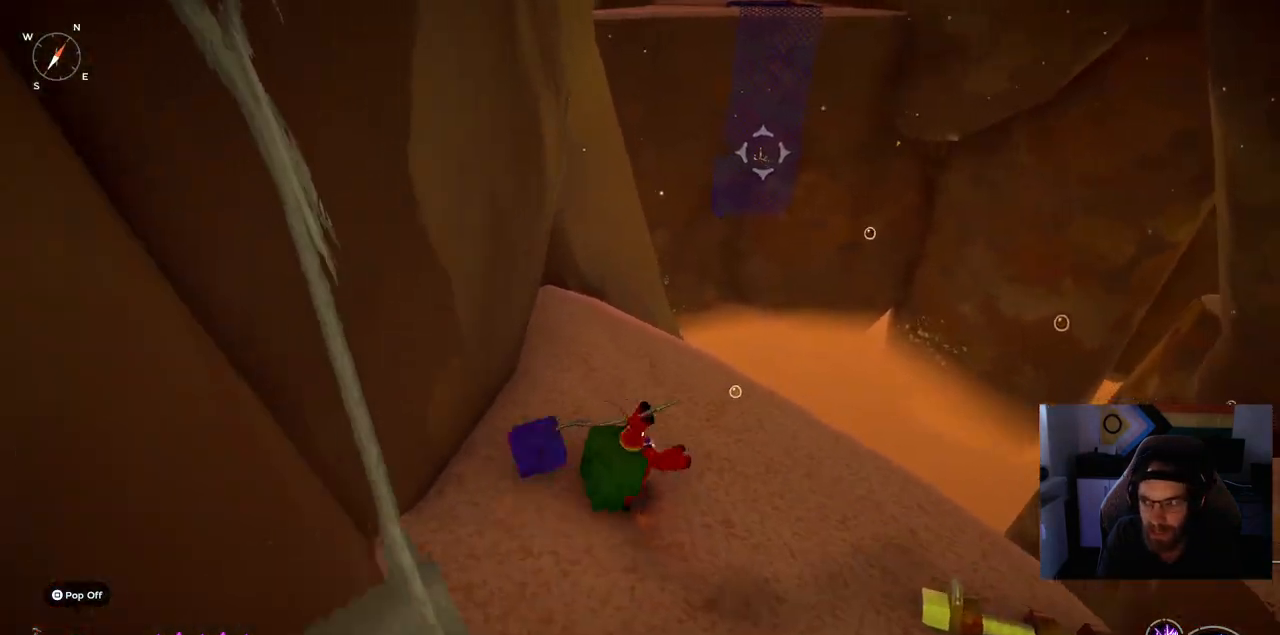
{"dt_ms": 500, "buttons": [], "left_stick": "up", "events": [[333, "left_stick", "right"], [500, "left_stick", "up"]]}